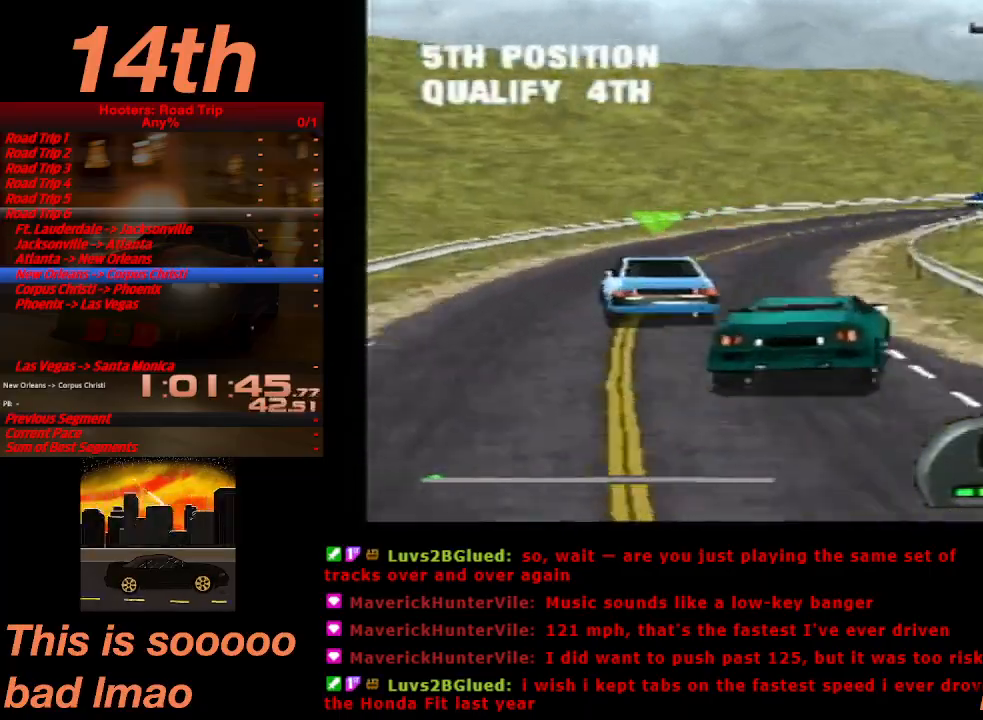
Gameplay with a controller (PlayStation layout); each line is a JSON object with the inputs held at the frame after it (dt_ms = milliseconds from this image to that frame). "events" lists button and stick changes between this image and that frame as [ms after this image, input, new state], when the widget could be followed in between. Not read: L3 R3 right_stick.
{"dt_ms": 500, "buttons": ["CROSS", "DPAD_RIGHT"], "left_stick": "center", "events": [[333, "DPAD_RIGHT", "down"]]}
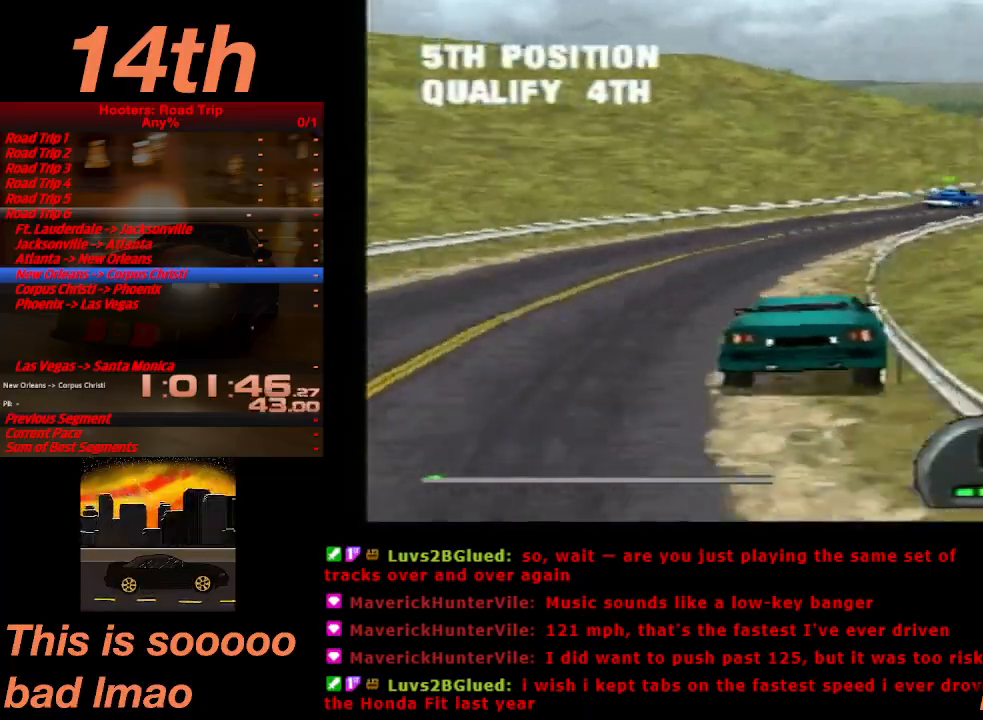
{"dt_ms": 500, "buttons": ["CROSS"], "left_stick": "center", "events": [[33, "DPAD_RIGHT", "up"], [333, "DPAD_RIGHT", "down"], [433, "DPAD_RIGHT", "up"]]}
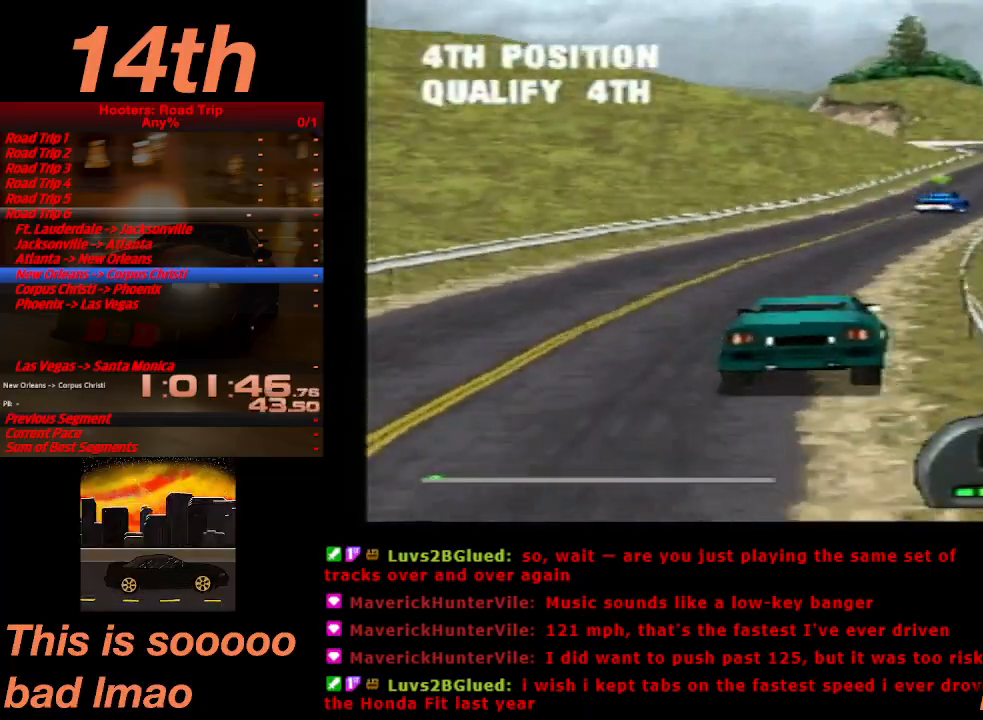
{"dt_ms": 500, "buttons": ["CROSS"], "left_stick": "center", "events": [[233, "DPAD_RIGHT", "down"], [367, "DPAD_RIGHT", "up"]]}
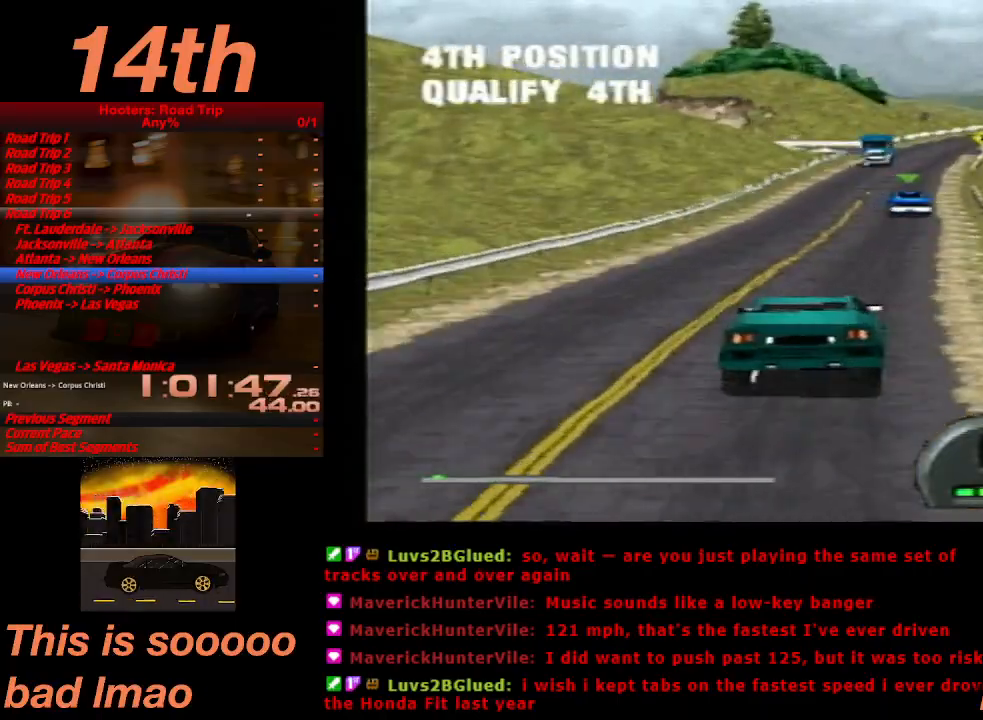
{"dt_ms": 500, "buttons": ["CROSS"], "left_stick": "center", "events": [[167, "DPAD_LEFT", "down"], [300, "DPAD_LEFT", "up"]]}
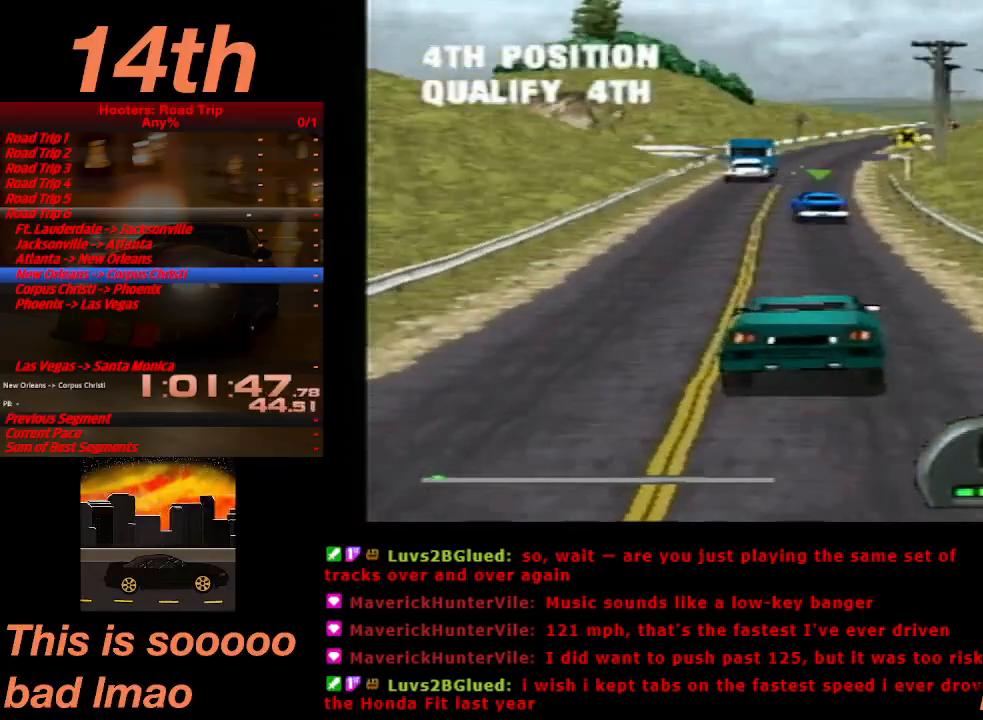
{"dt_ms": 500, "buttons": [], "left_stick": "center", "events": [[167, "DPAD_LEFT", "down"], [367, "DPAD_LEFT", "up"], [400, "CROSS", "up"]]}
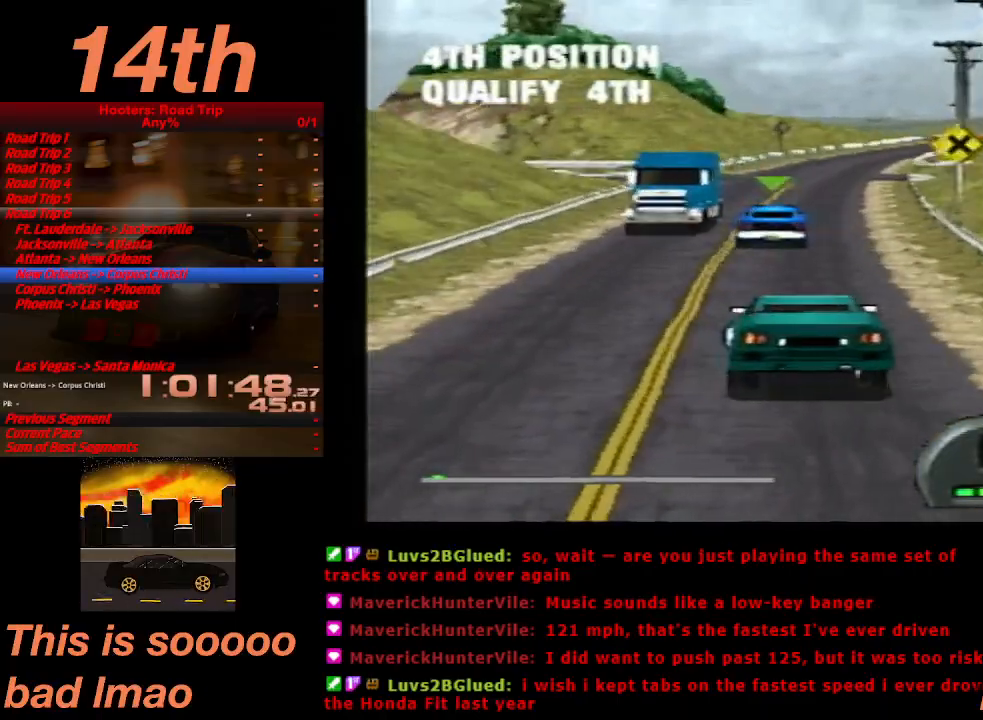
{"dt_ms": 500, "buttons": ["CROSS", "DPAD_RIGHT"], "left_stick": "center", "events": [[200, "DPAD_RIGHT", "down"], [233, "CROSS", "down"]]}
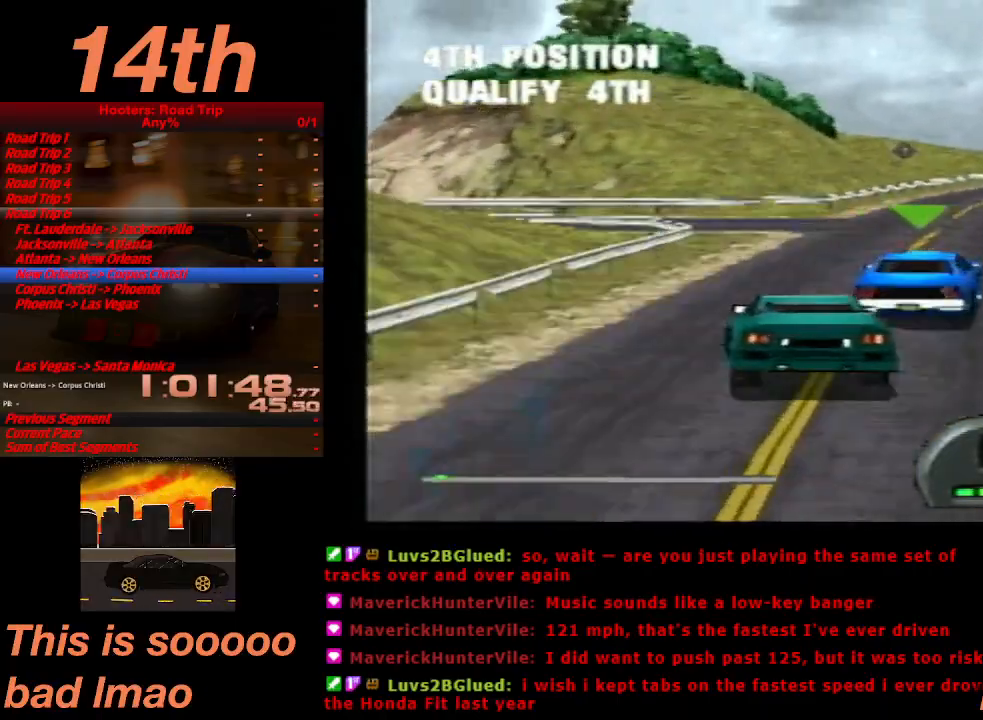
{"dt_ms": 500, "buttons": ["CROSS"], "left_stick": "center", "events": [[233, "DPAD_RIGHT", "up"]]}
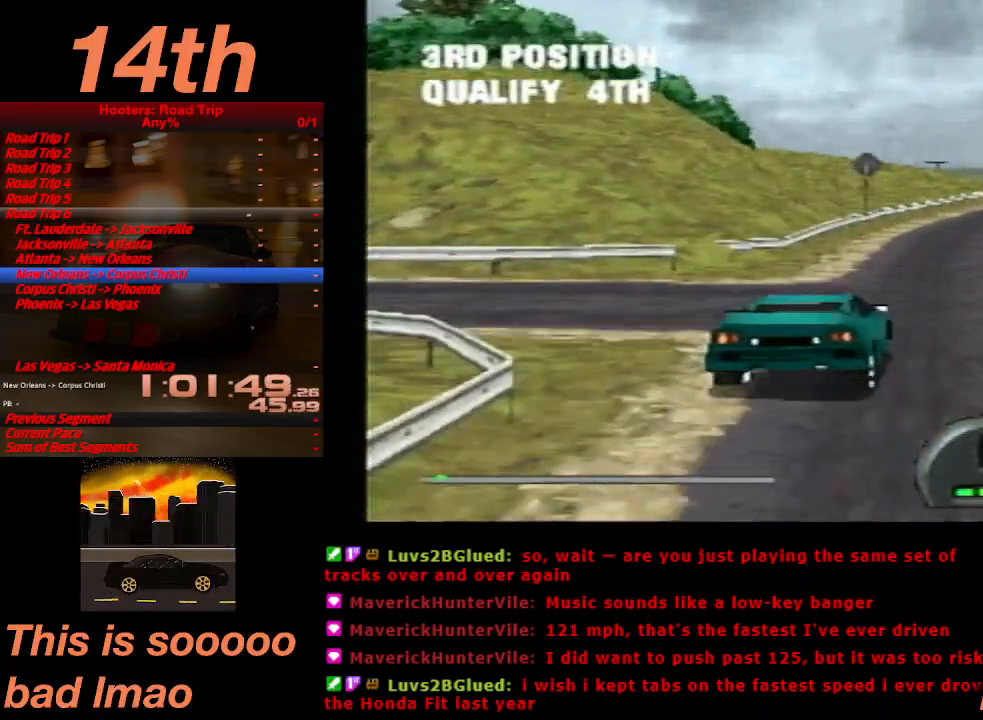
{"dt_ms": 500, "buttons": ["CROSS"], "left_stick": "center", "events": [[67, "DPAD_RIGHT", "down"], [133, "DPAD_RIGHT", "up"]]}
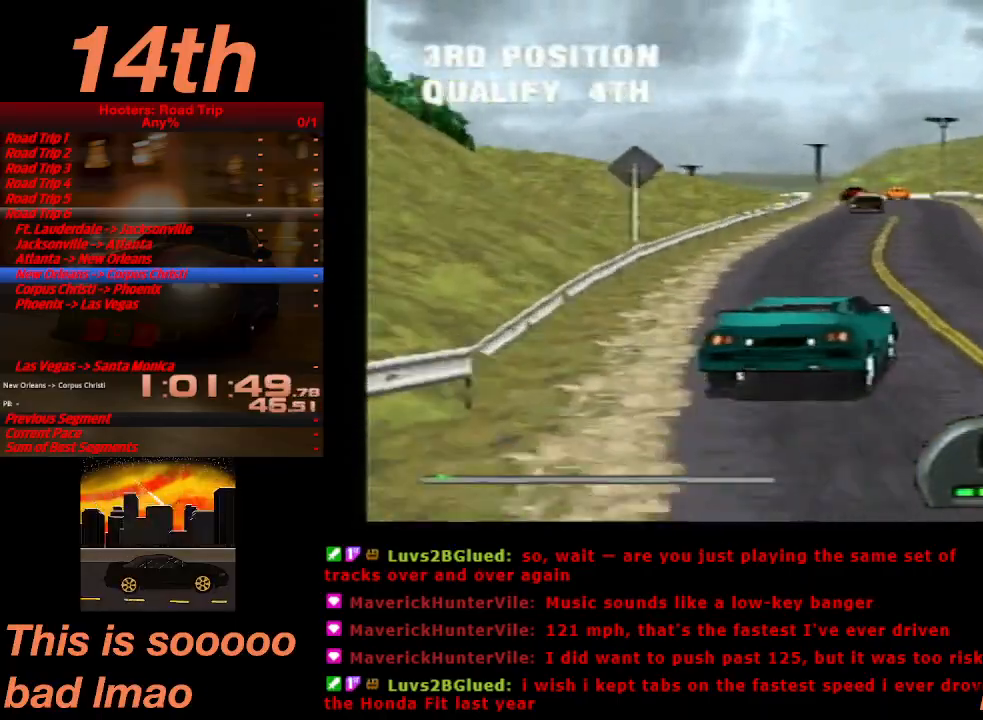
{"dt_ms": 500, "buttons": ["CROSS"], "left_stick": "center", "events": [[67, "DPAD_LEFT", "down"], [400, "DPAD_LEFT", "up"]]}
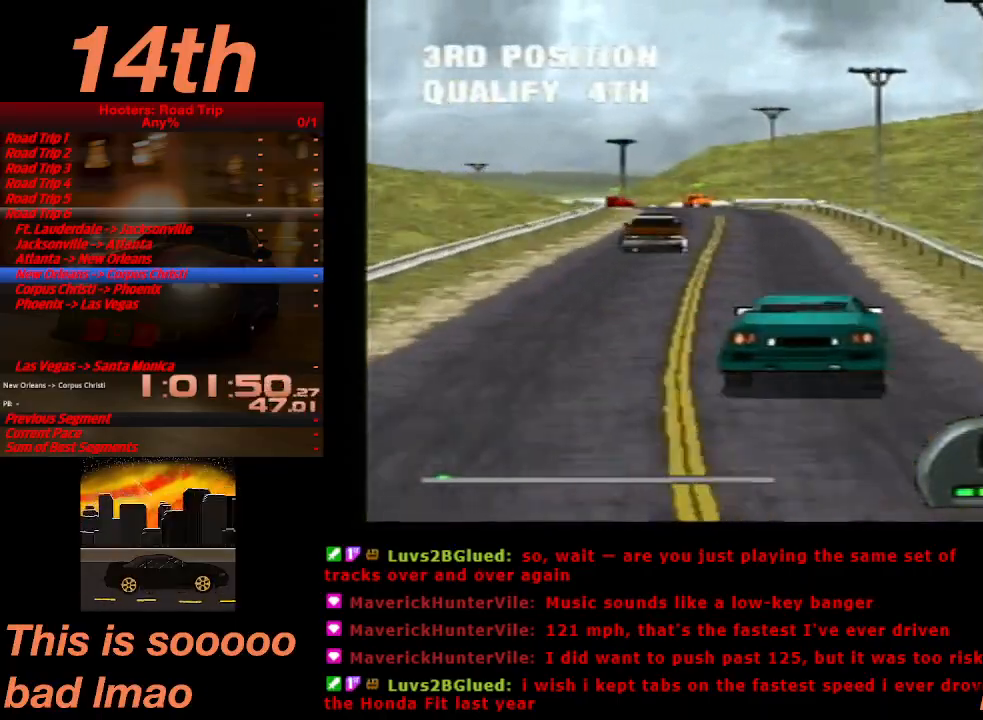
{"dt_ms": 500, "buttons": ["CROSS"], "left_stick": "center", "events": []}
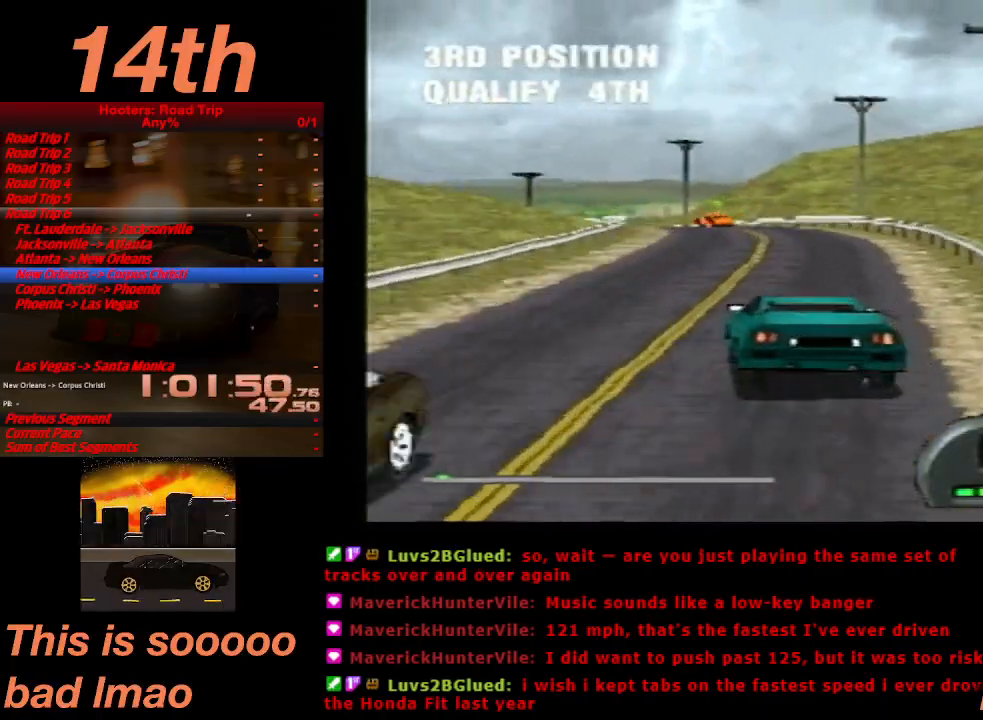
{"dt_ms": 1000, "buttons": ["CROSS", "DPAD_LEFT"], "left_stick": "center"}
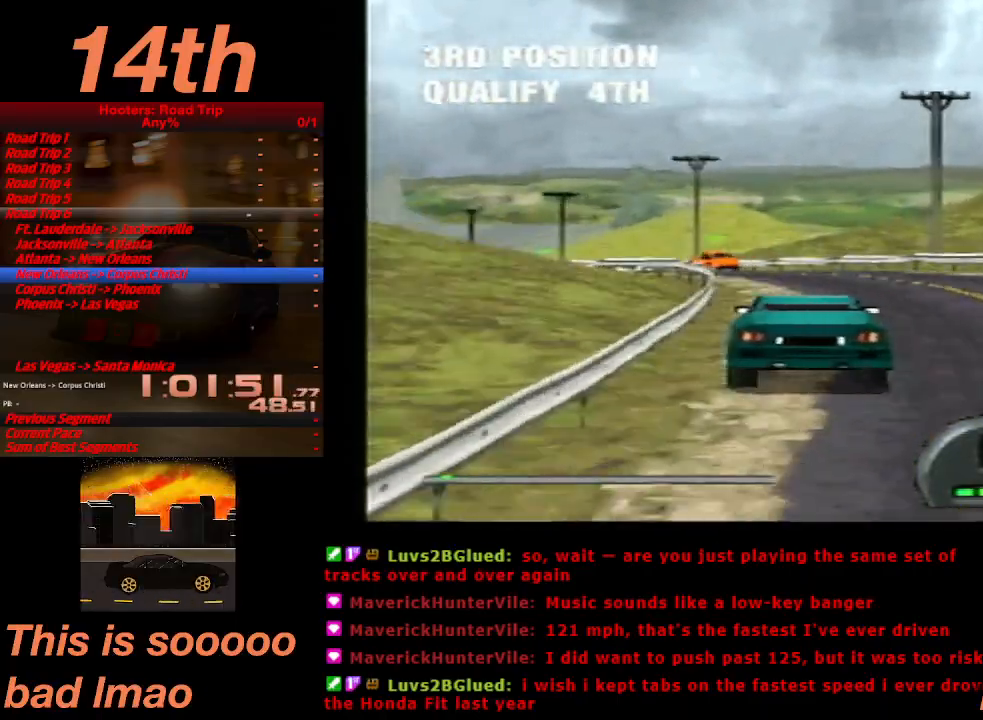
{"dt_ms": 500, "buttons": ["CROSS", "DPAD_RIGHT"], "left_stick": "center", "events": [[200, "DPAD_LEFT", "up"], [500, "DPAD_RIGHT", "down"]]}
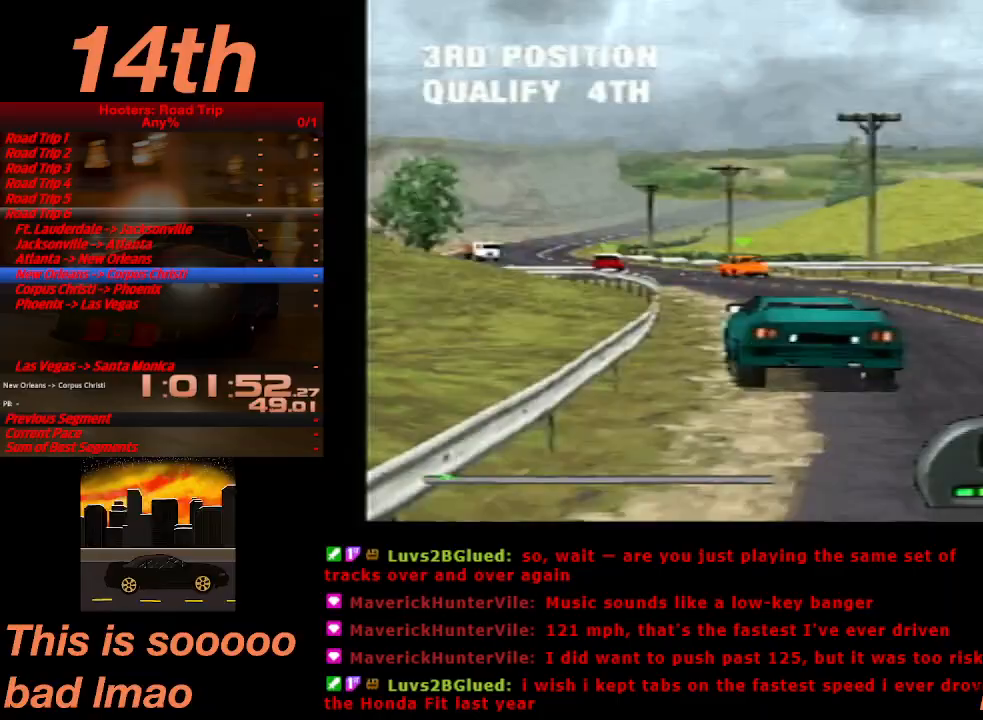
{"dt_ms": 500, "buttons": ["CROSS"], "left_stick": "center"}
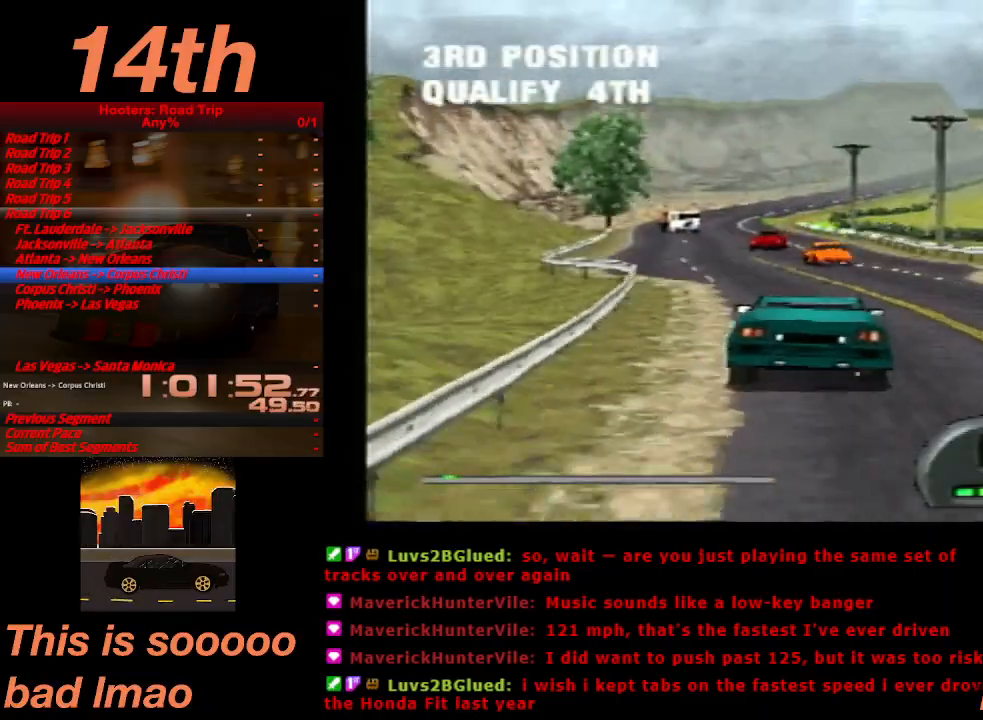
{"dt_ms": 1000, "buttons": ["CROSS"], "left_stick": "center"}
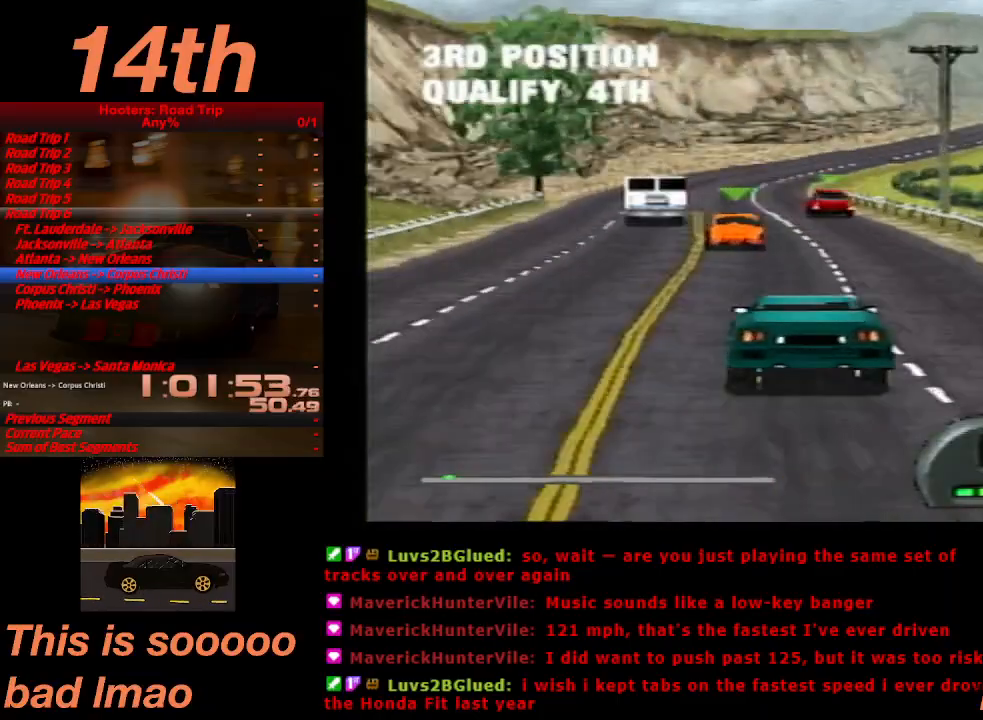
{"dt_ms": 500, "buttons": ["CROSS"], "left_stick": "center", "events": [[67, "DPAD_LEFT", "down"], [233, "DPAD_LEFT", "up"]]}
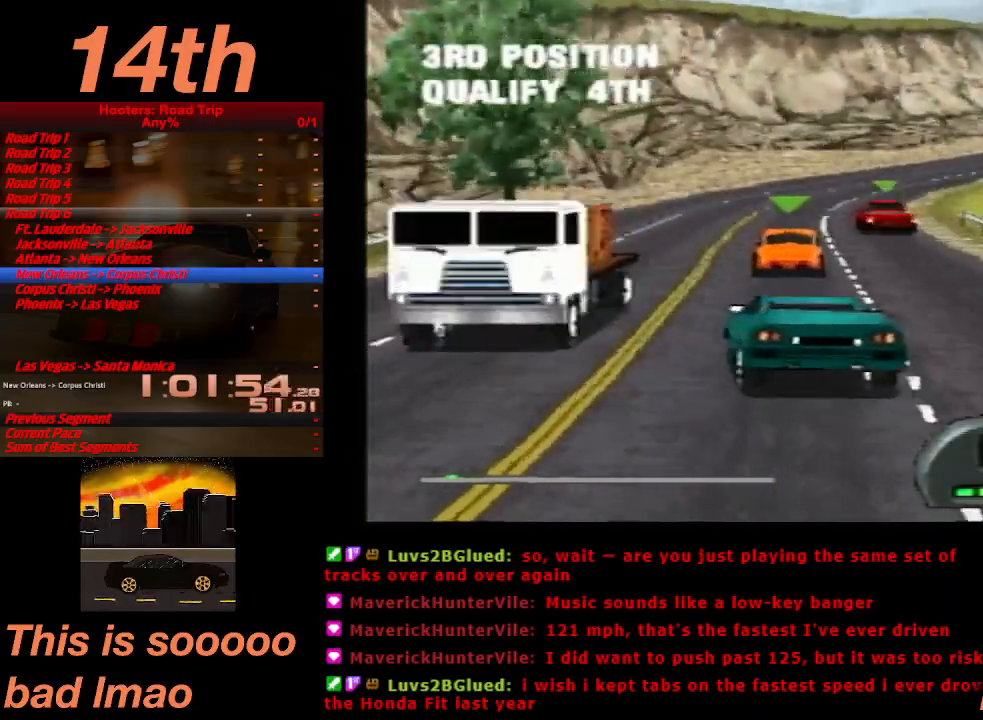
{"dt_ms": 1000, "buttons": ["CROSS"], "left_stick": "center"}
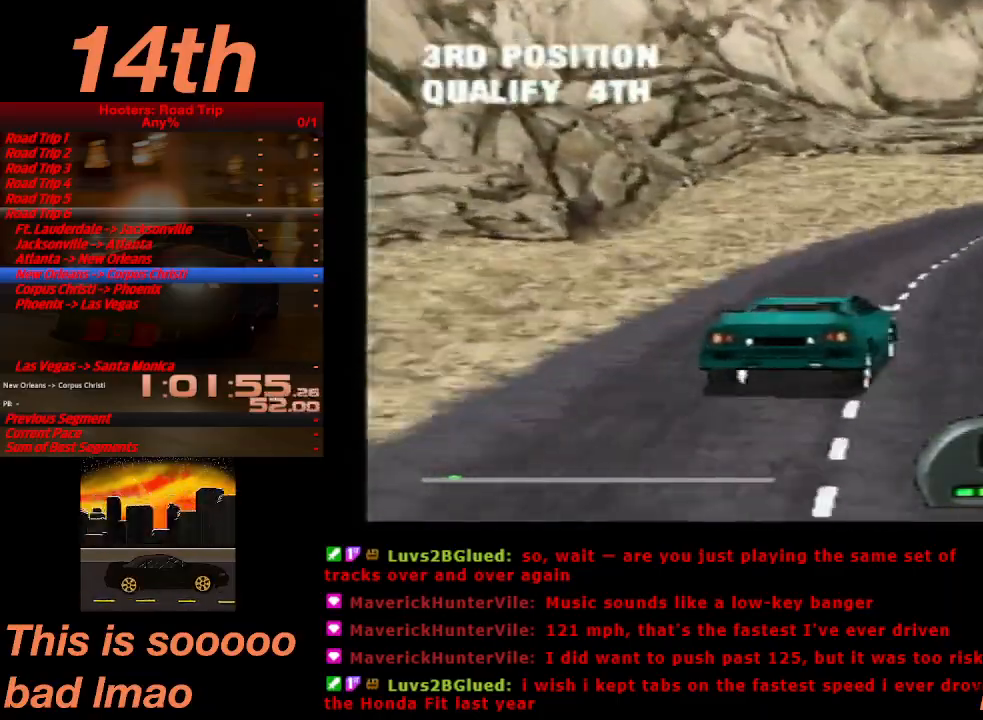
{"dt_ms": 500, "buttons": ["CROSS", "DPAD_RIGHT"], "left_stick": "center", "events": [[433, "DPAD_RIGHT", "down"]]}
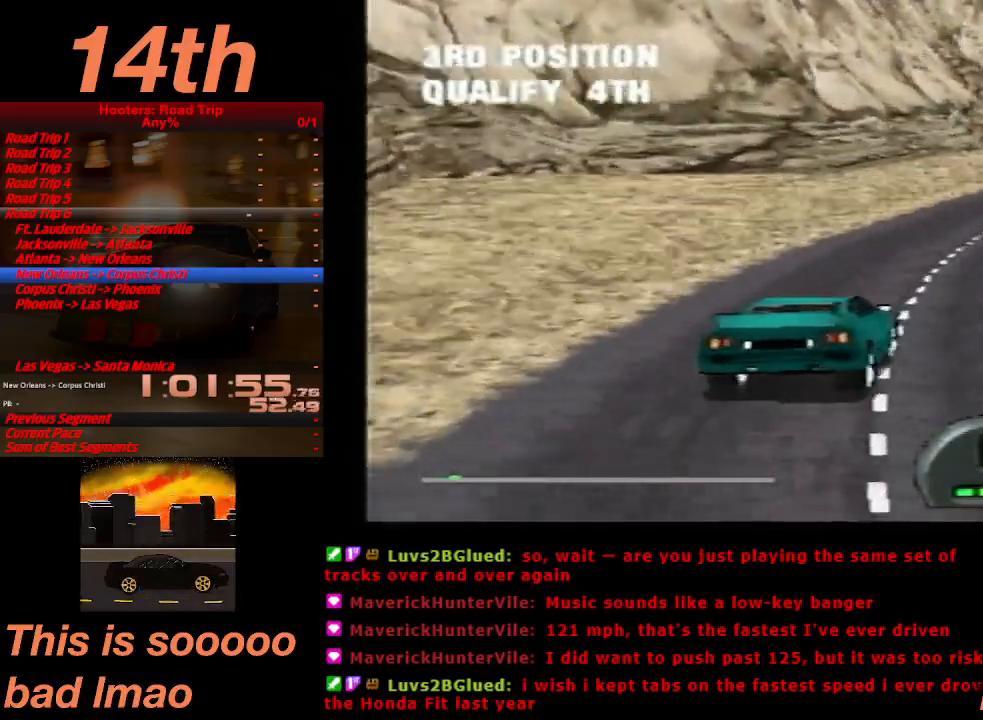
{"dt_ms": 500, "buttons": ["CROSS"], "left_stick": "center", "events": [[67, "DPAD_RIGHT", "up"]]}
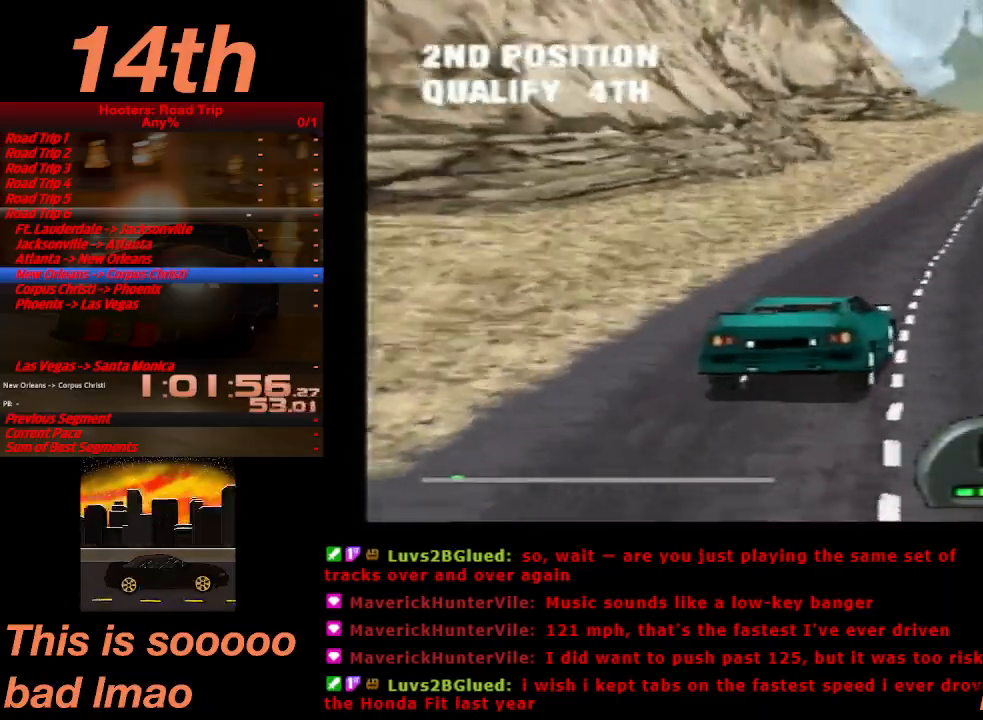
{"dt_ms": 500, "buttons": ["CROSS", "DPAD_RIGHT"], "left_stick": "center", "events": [[467, "DPAD_RIGHT", "down"]]}
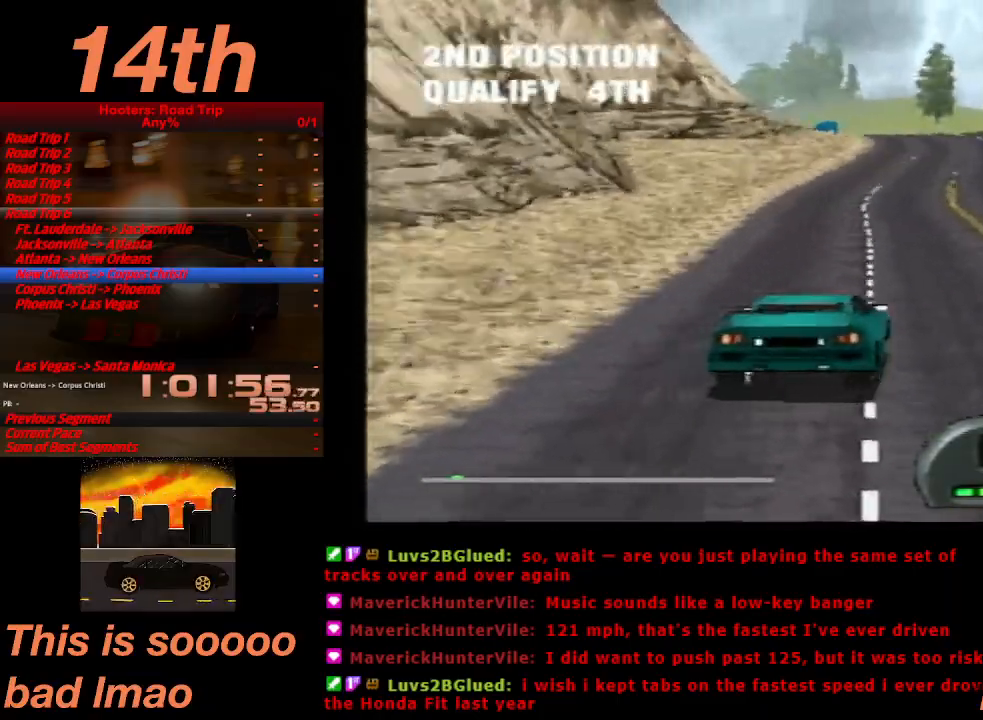
{"dt_ms": 500, "buttons": ["CROSS"], "left_stick": "center", "events": [[33, "DPAD_RIGHT", "up"], [300, "DPAD_LEFT", "down"], [400, "DPAD_LEFT", "up"]]}
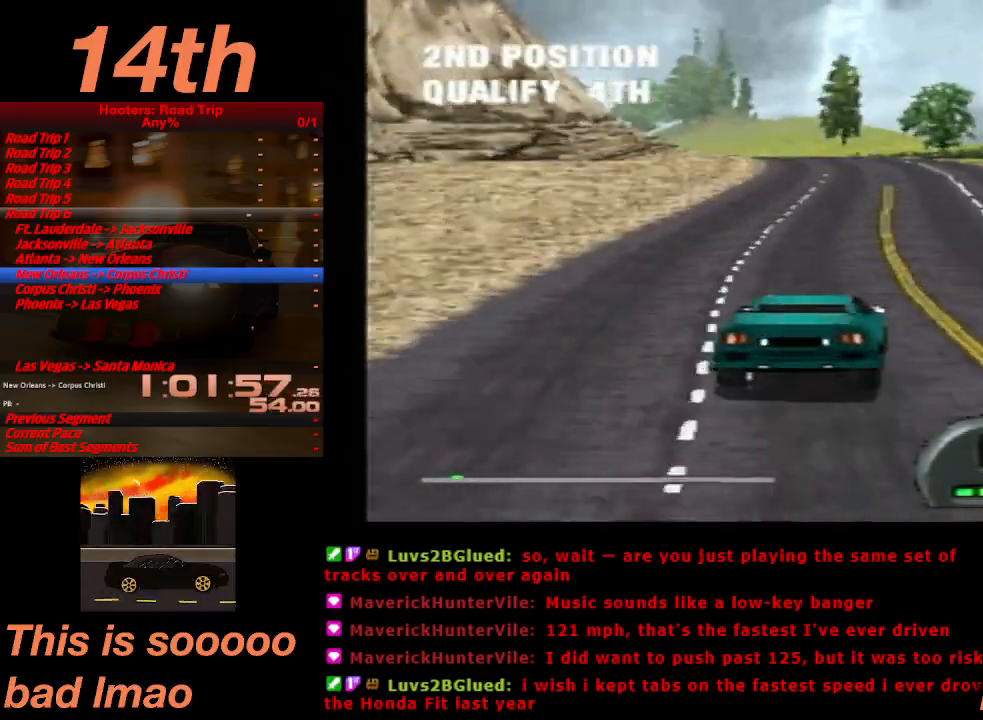
{"dt_ms": 500, "buttons": ["CROSS"], "left_stick": "center", "events": []}
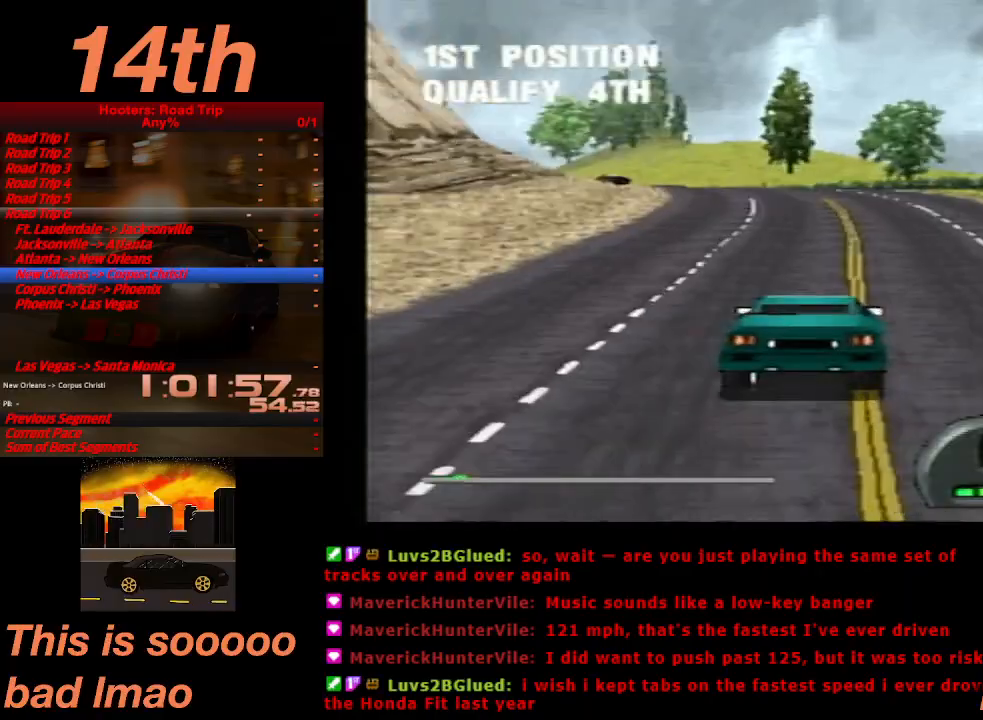
{"dt_ms": 500, "buttons": ["DPAD_RIGHT"], "left_stick": "center", "events": [[33, "DPAD_LEFT", "down"], [200, "DPAD_LEFT", "up"], [400, "DPAD_RIGHT", "down"], [500, "CROSS", "up"]]}
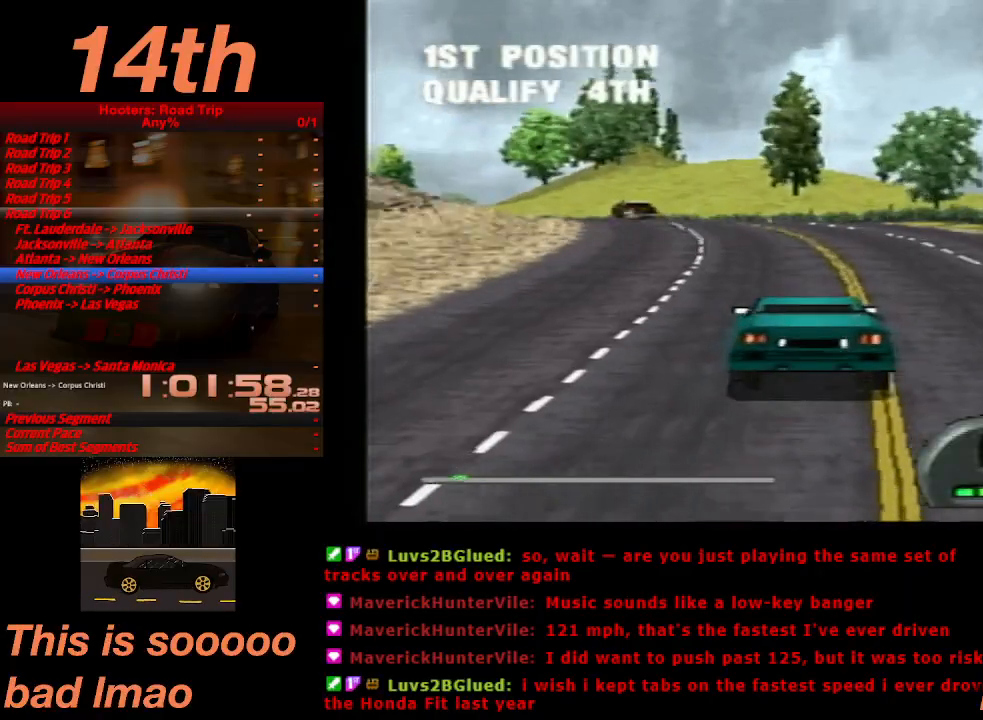
{"dt_ms": 1000, "buttons": ["CROSS"], "left_stick": "center"}
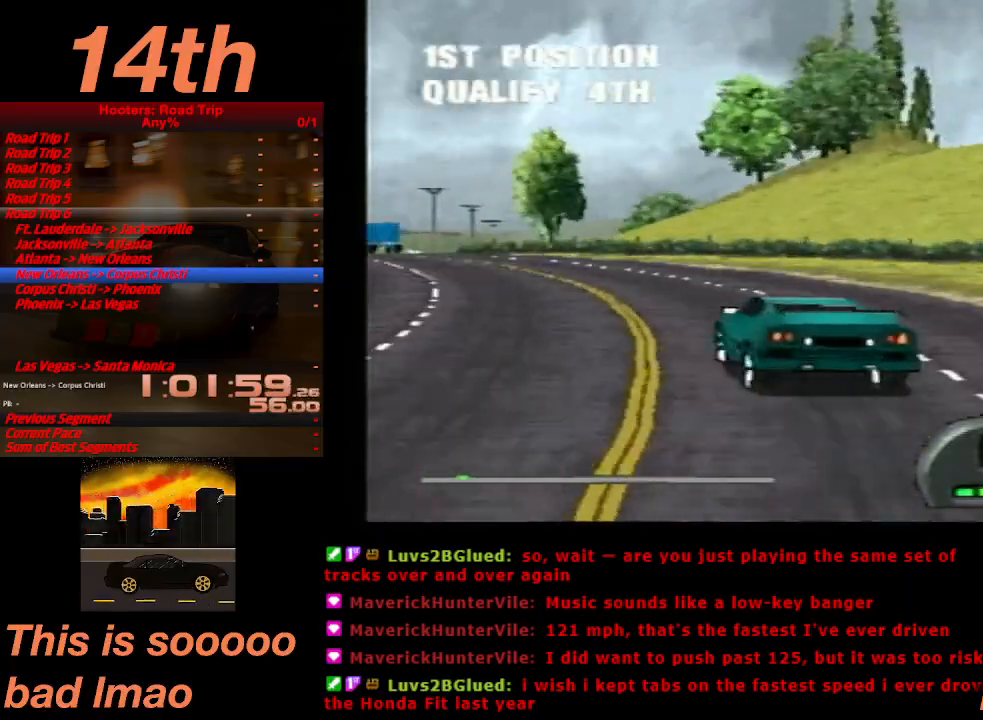
{"dt_ms": 500, "buttons": ["CROSS", "DPAD_RIGHT"], "left_stick": "center", "events": [[333, "DPAD_RIGHT", "down"]]}
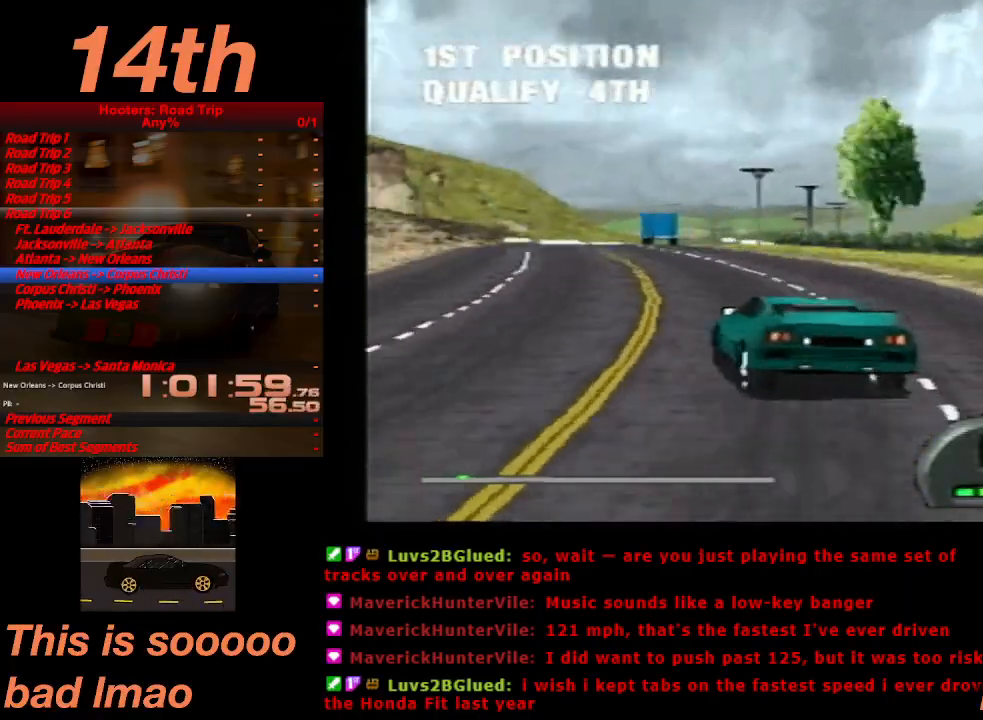
{"dt_ms": 500, "buttons": ["CROSS"], "left_stick": "center", "events": [[33, "DPAD_RIGHT", "up"]]}
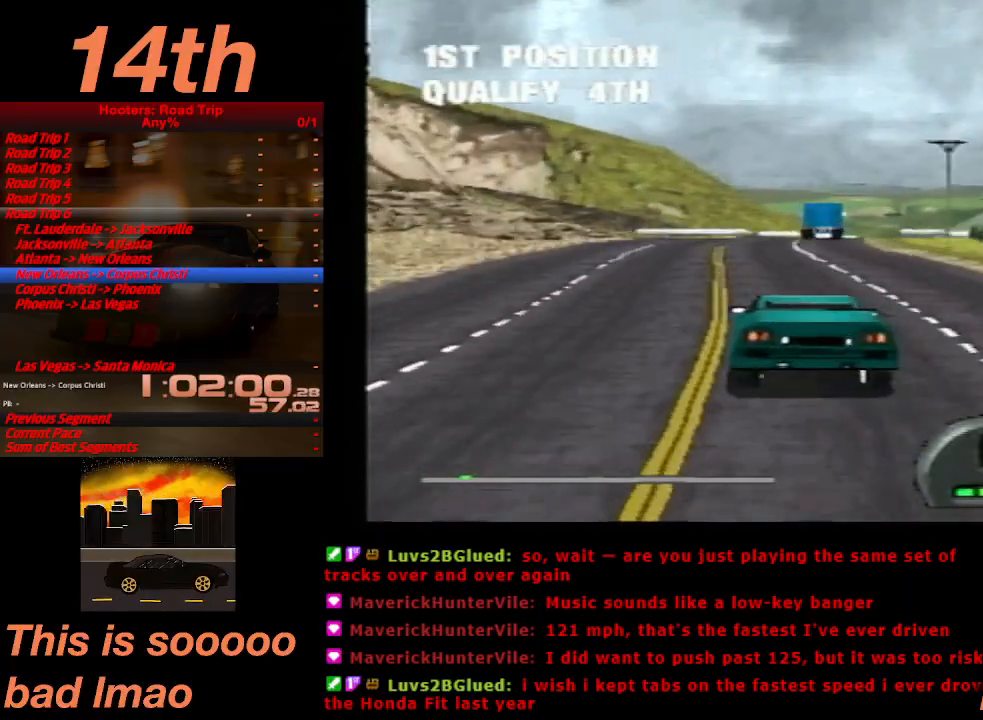
{"dt_ms": 500, "buttons": ["CROSS"], "left_stick": "center", "events": []}
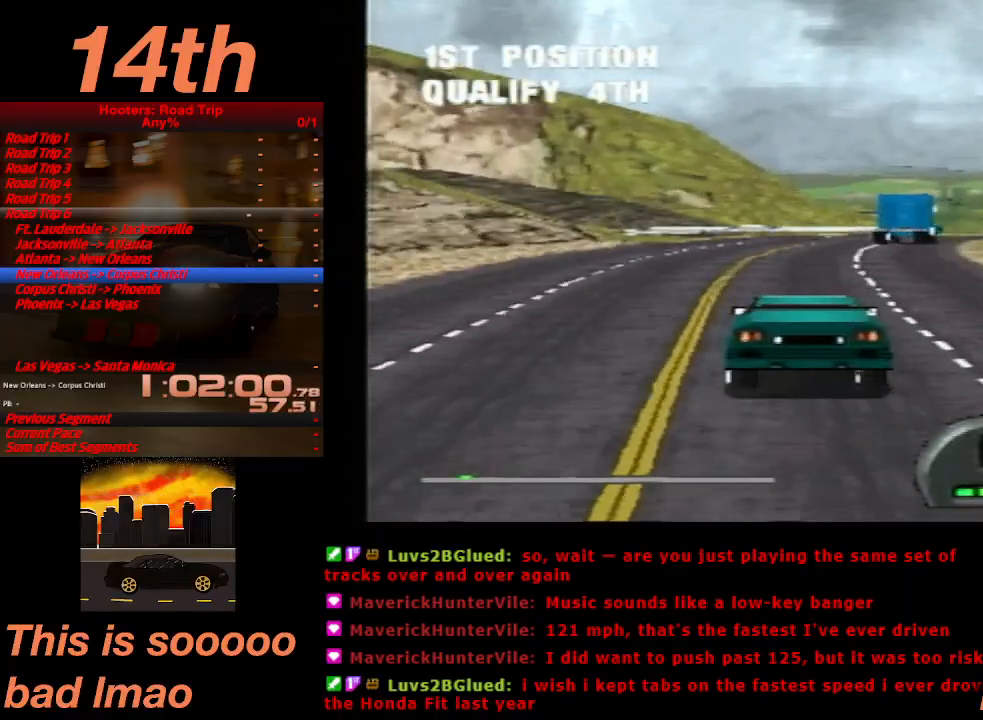
{"dt_ms": 500, "buttons": ["CROSS", "DPAD_RIGHT"], "left_stick": "center", "events": [[67, "DPAD_RIGHT", "down"], [267, "DPAD_RIGHT", "up"], [433, "DPAD_RIGHT", "down"]]}
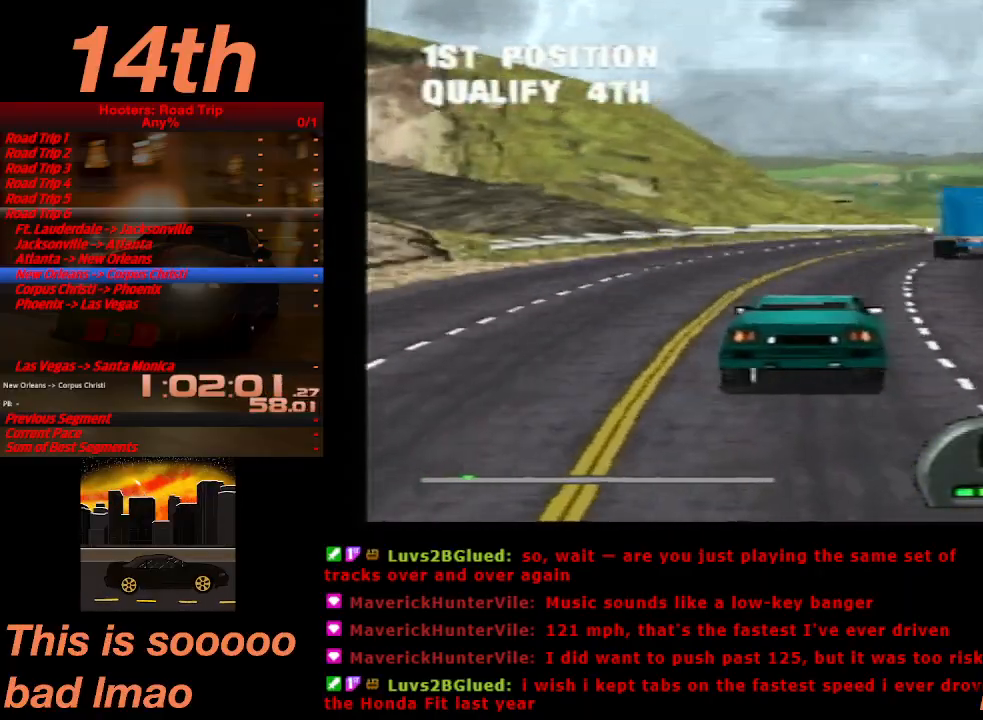
{"dt_ms": 500, "buttons": ["CROSS"], "left_stick": "center", "events": [[133, "DPAD_RIGHT", "up"]]}
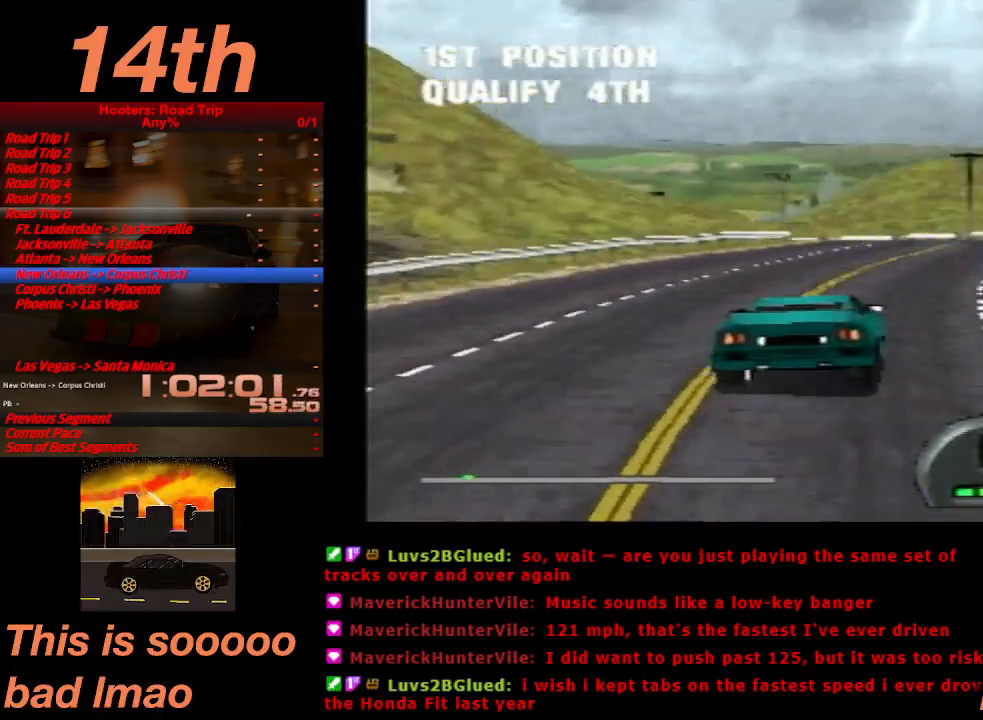
{"dt_ms": 500, "buttons": ["CROSS", "DPAD_LEFT"], "left_stick": "center", "events": [[100, "DPAD_LEFT", "down"], [233, "DPAD_LEFT", "up"], [333, "DPAD_LEFT", "down"]]}
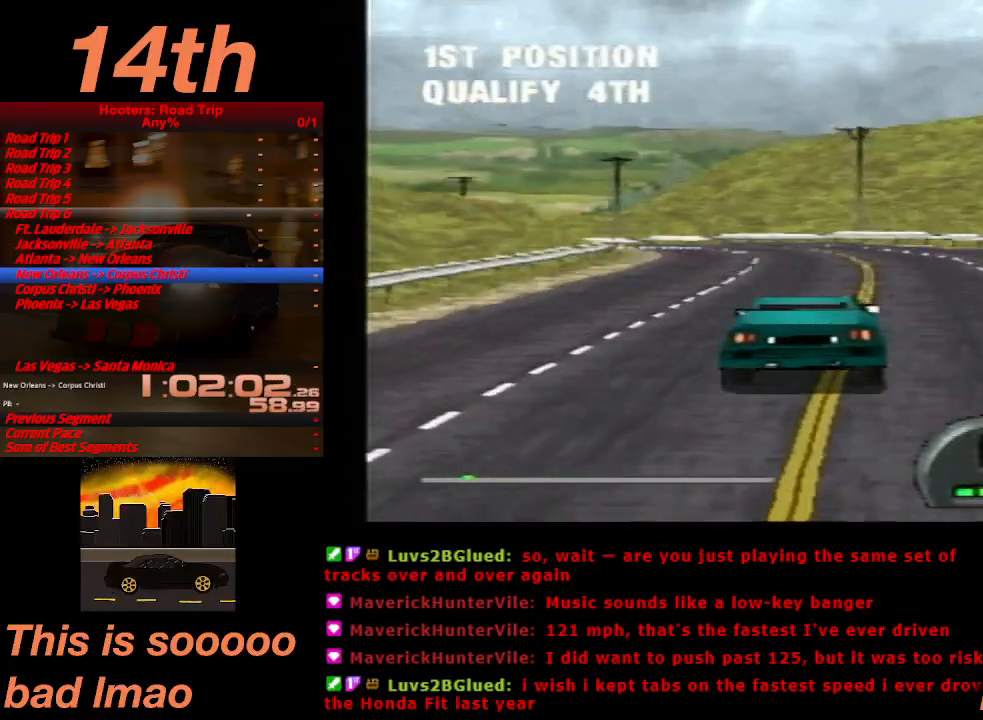
{"dt_ms": 500, "buttons": ["CROSS"], "left_stick": "center", "events": [[300, "DPAD_LEFT", "up"]]}
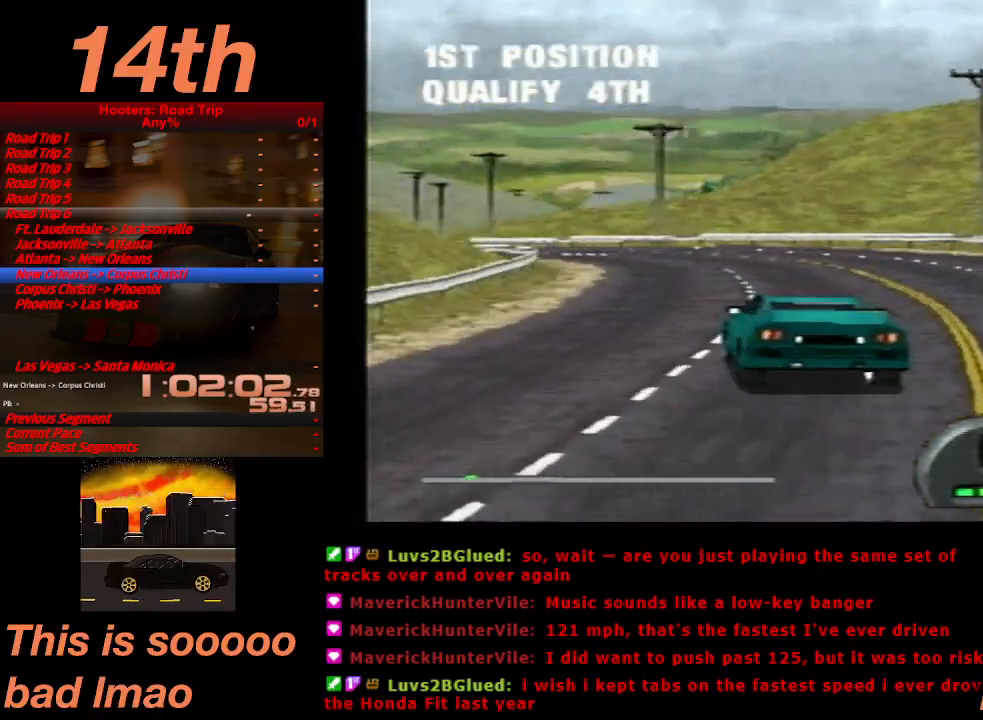
{"dt_ms": 500, "buttons": ["CROSS"], "left_stick": "center", "events": [[133, "DPAD_LEFT", "down"], [367, "DPAD_LEFT", "up"]]}